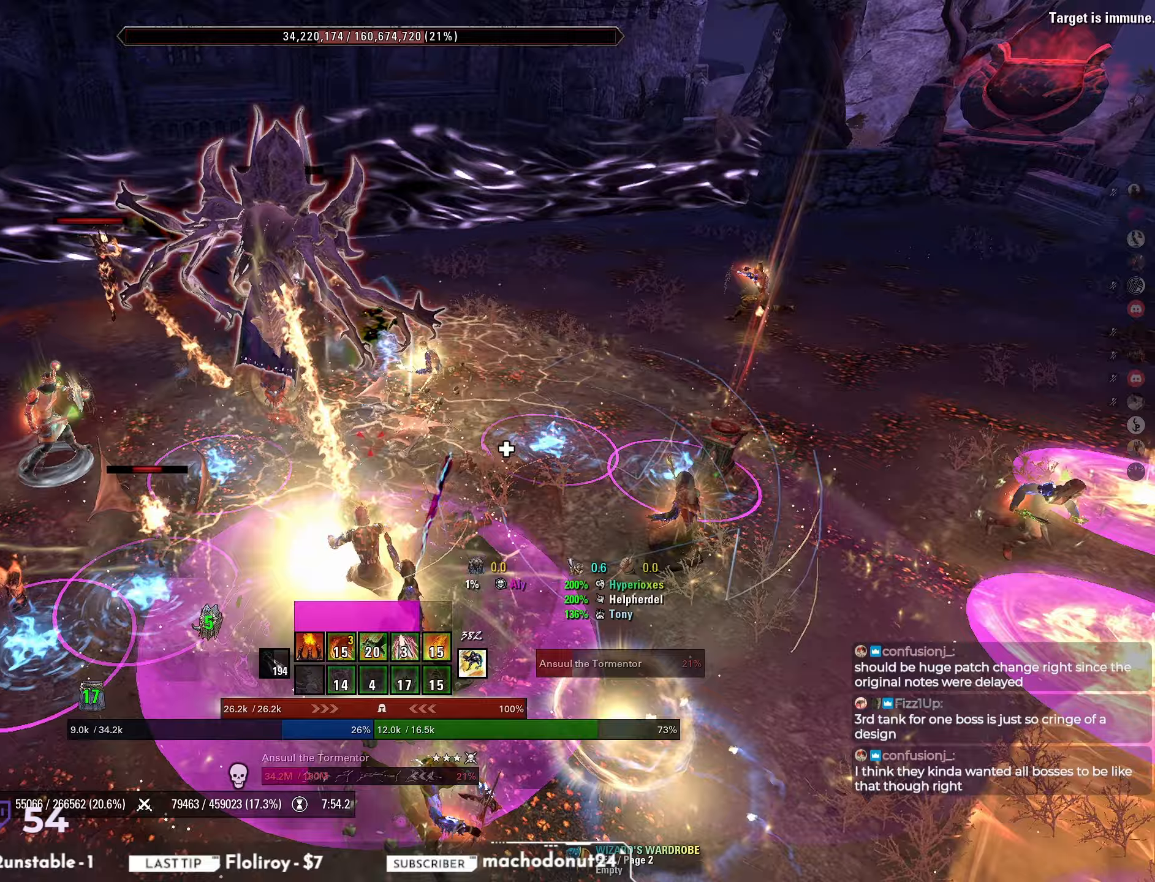
Gameplay with keyboard and mouse; each line is a JSON object with the keys and mouse buttons held at the frame after it. "events" lists presses ("down") and releases ("up") of "a", "ctrl", "d", "e", "q", "s", "shift", "space", "w", "mouse_left", "mouse_wheel", "mouse_right", "mouse_mb4" and "mouse_mb5" between this image and that frame as [ms after this image, input, new state], when the widget could be followed in between. "mouse_left", "mouse_wheel", "mouse_right", "mouse_mb4", "mouse_mb5" = the "left", "wheel", "right", "mb4", "mb5" buttons of the "mouse" list. No other keys are recorded. "wheel" means that the mouse wheel is clicked or scrolled. Mouse movement is not recorded.
{"keys": ["w"], "mouse": ["left"], "events": [[117, "w", "down"], [333, "mouse_right", "up"], [467, "mouse_left", "down"]]}
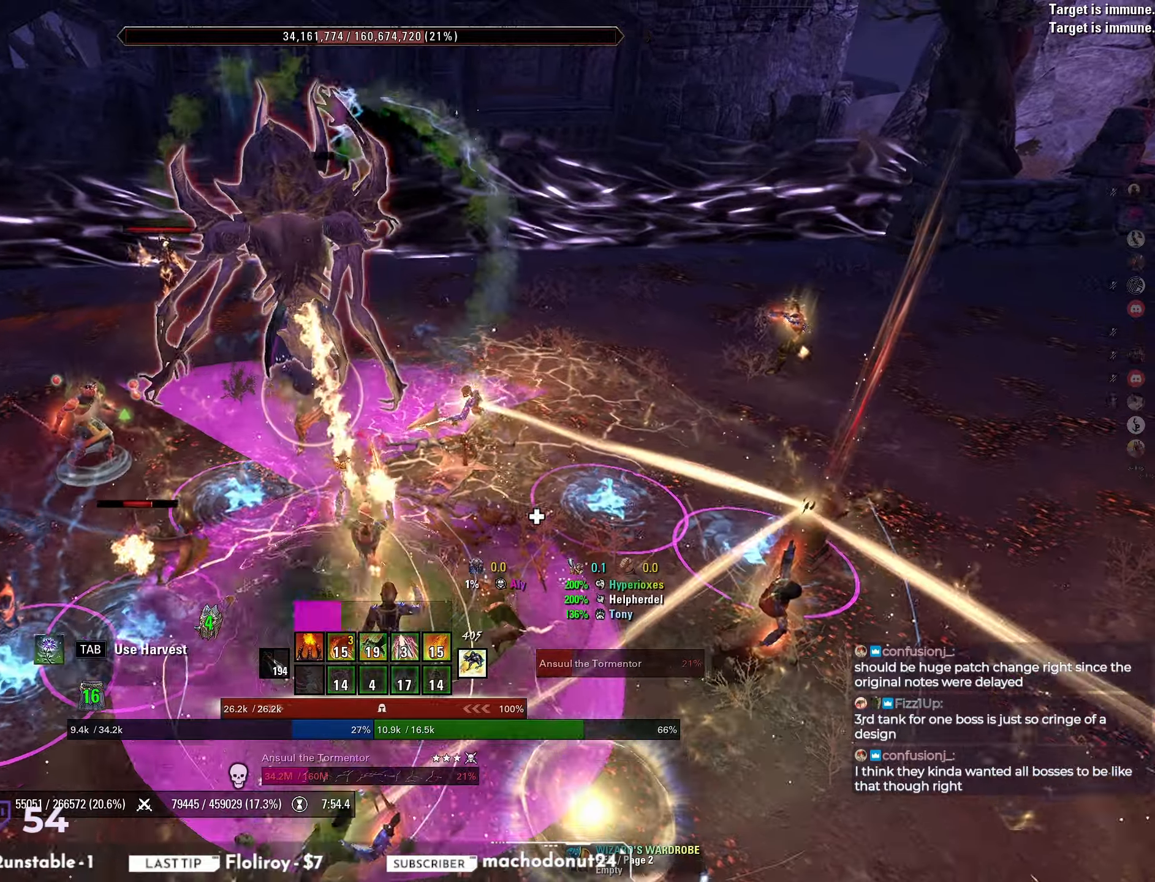
{"keys": [], "mouse": [], "events": [[33, "w", "up"], [133, "mouse_left", "up"], [183, "s", "down"], [200, "mouse_mb4", "down"], [250, "mouse_mb4", "up"], [300, "mouse_mb4", "down"], [367, "mouse_mb4", "up"], [417, "s", "up"]]}
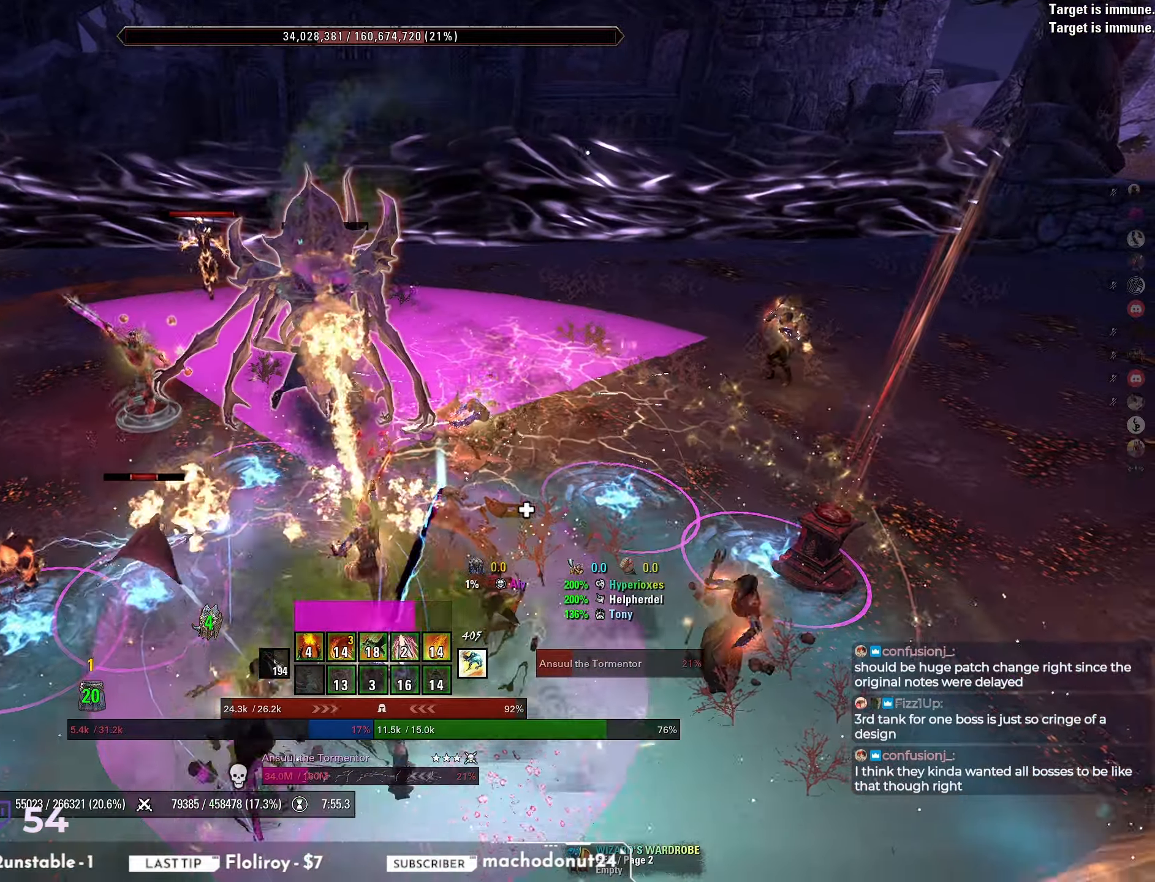
{"keys": [], "mouse": ["left"], "events": [[433, "mouse_left", "down"]]}
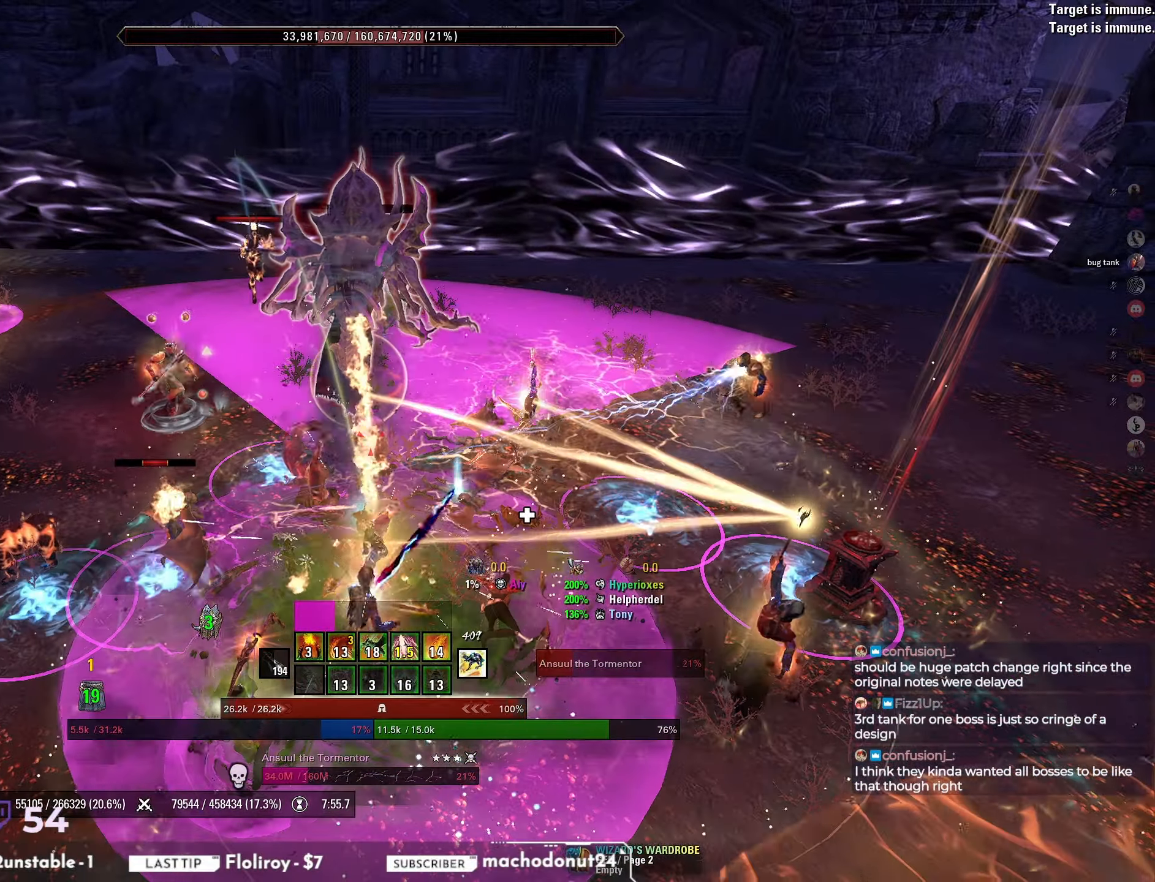
{"keys": [], "mouse": [], "events": [[83, "mouse_left", "up"]]}
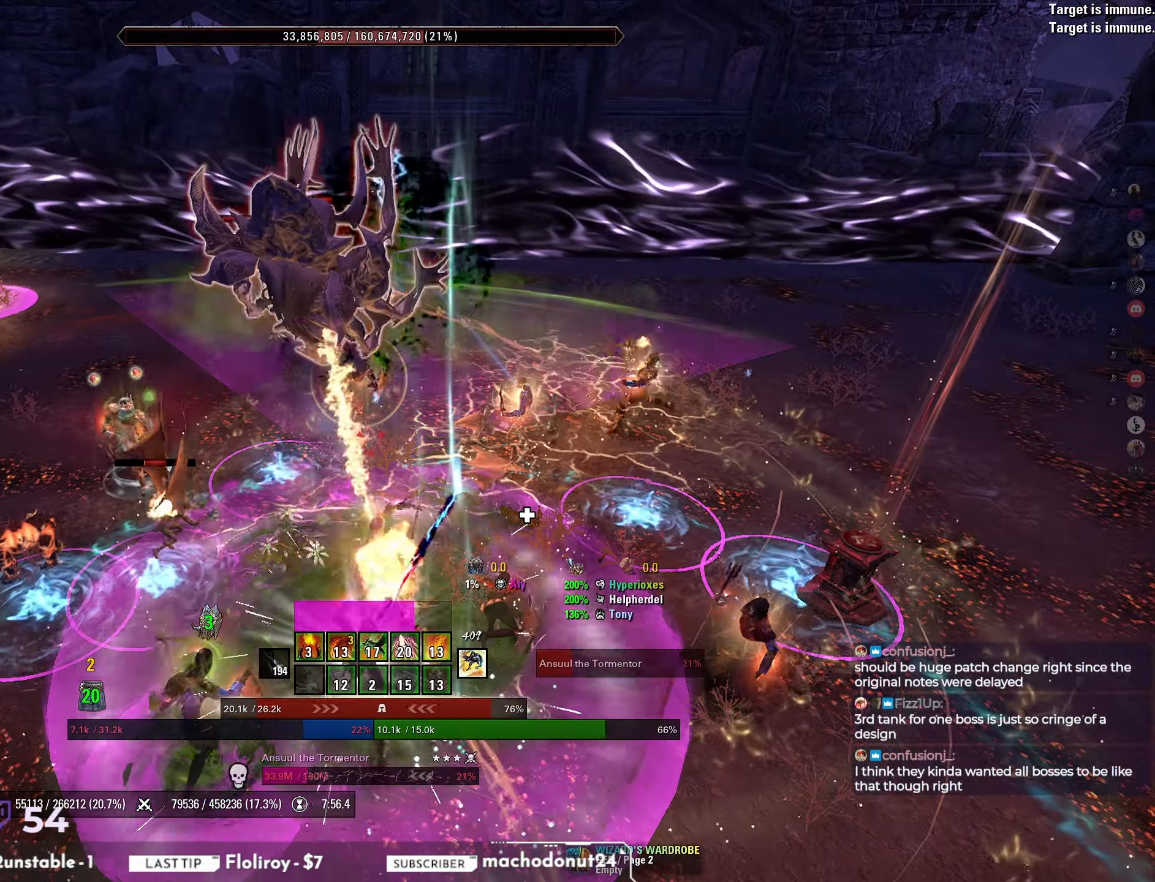
{"keys": [], "mouse": ["right"], "events": [[117, "q", "down"], [183, "q", "up"], [400, "mouse_right", "down"]]}
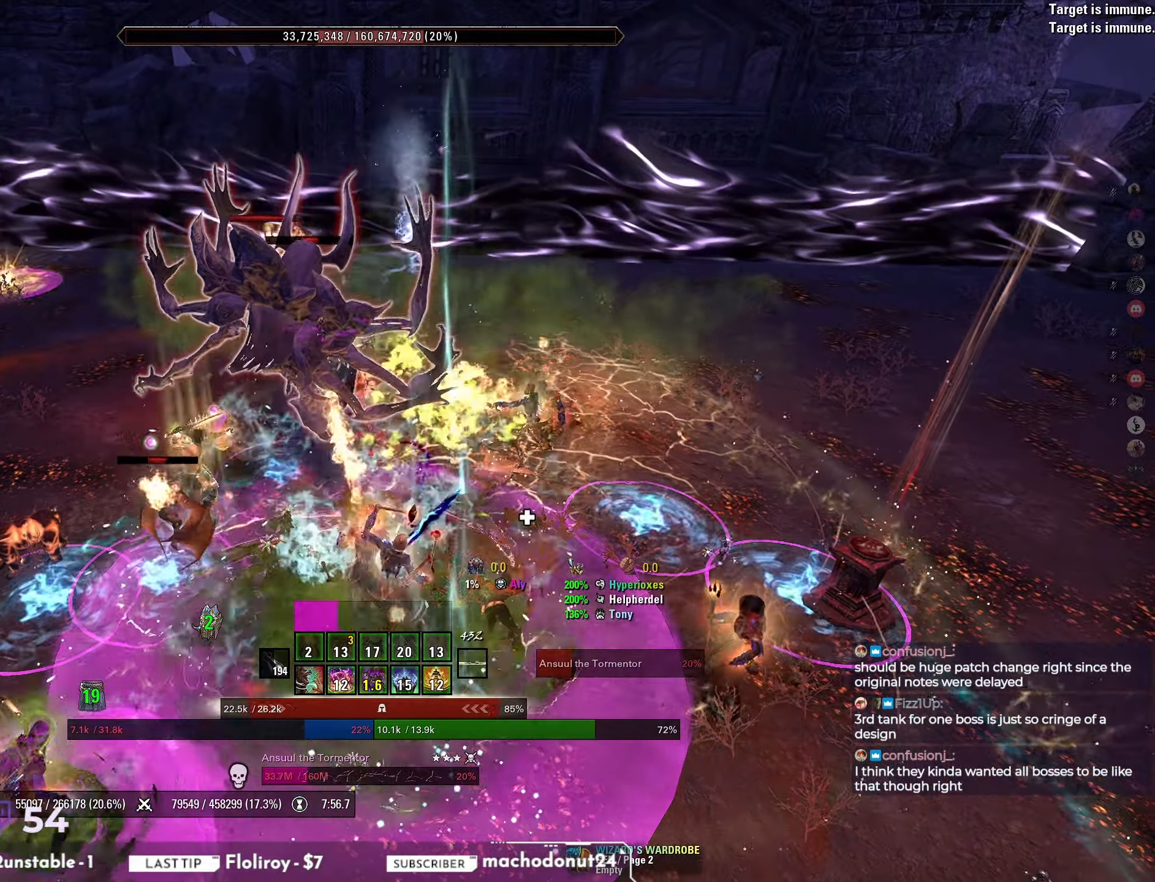
{"keys": [], "mouse": ["right"], "events": [[33, "a", "down"], [200, "a", "up"], [200, "mouse_mb4", "down"], [217, "s", "down"], [283, "mouse_mb4", "up"], [350, "mouse_mb4", "down"], [433, "mouse_mb4", "up"], [500, "s", "up"]]}
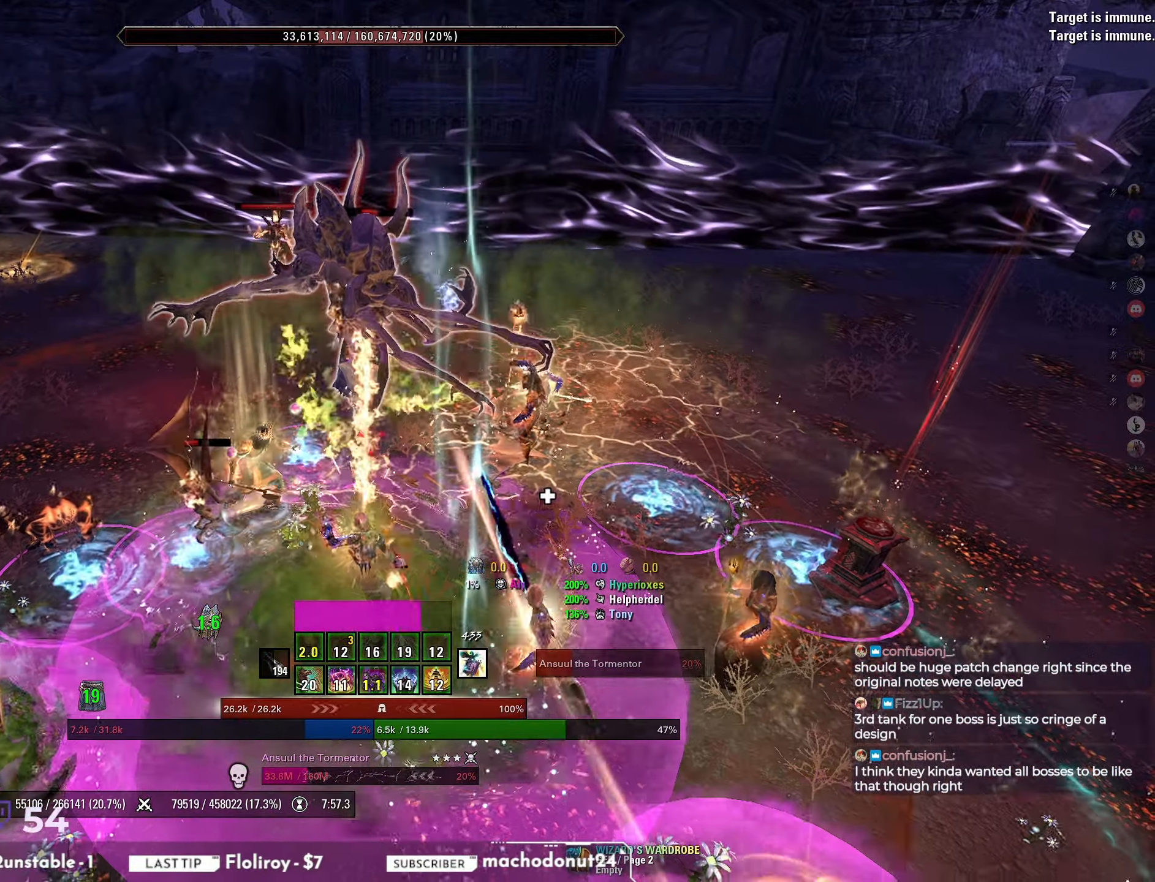
{"keys": [], "mouse": ["right"], "events": [[233, "w", "down"], [400, "w", "up"]]}
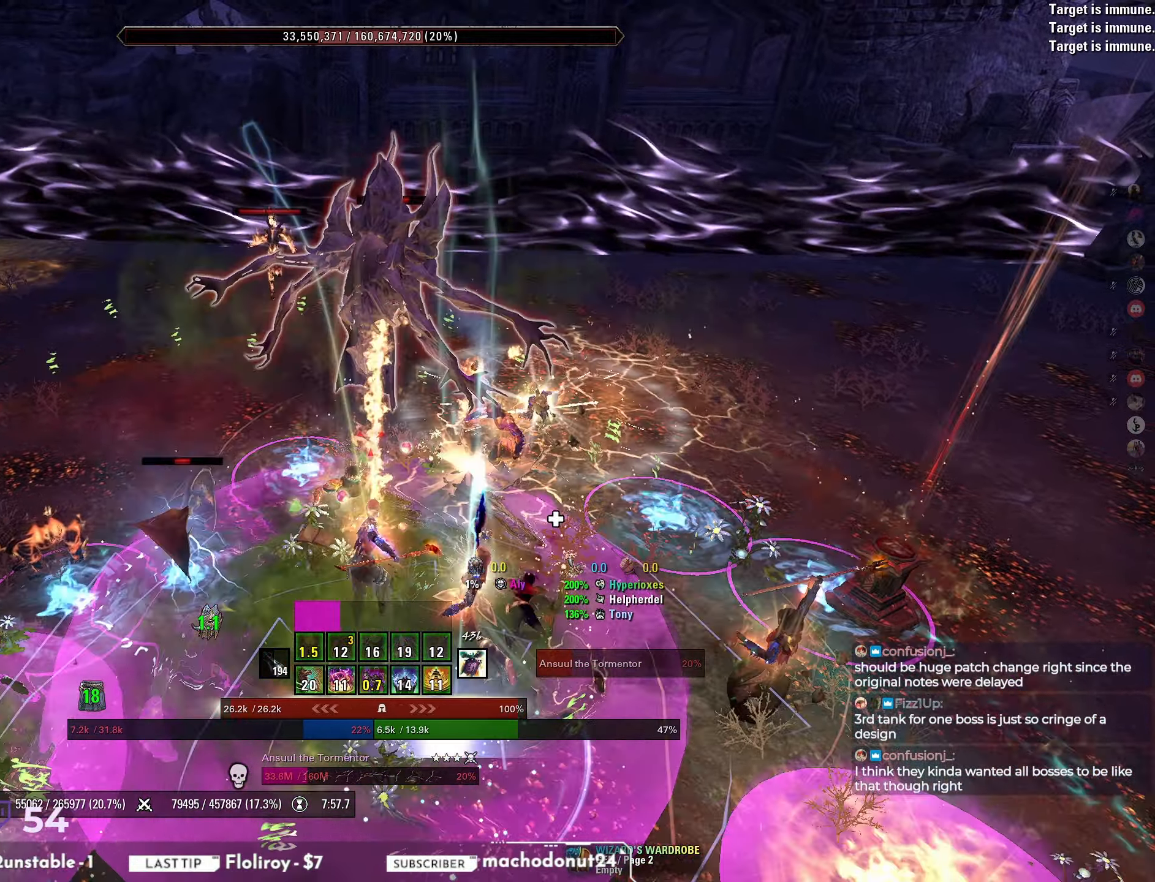
{"keys": [], "mouse": [], "events": [[17, "q", "down"], [100, "q", "up"], [217, "d", "down"], [283, "mouse_right", "up"], [317, "mouse_mb5", "down"], [333, "s", "down"], [400, "d", "up"], [400, "mouse_mb5", "up"], [483, "s", "up"]]}
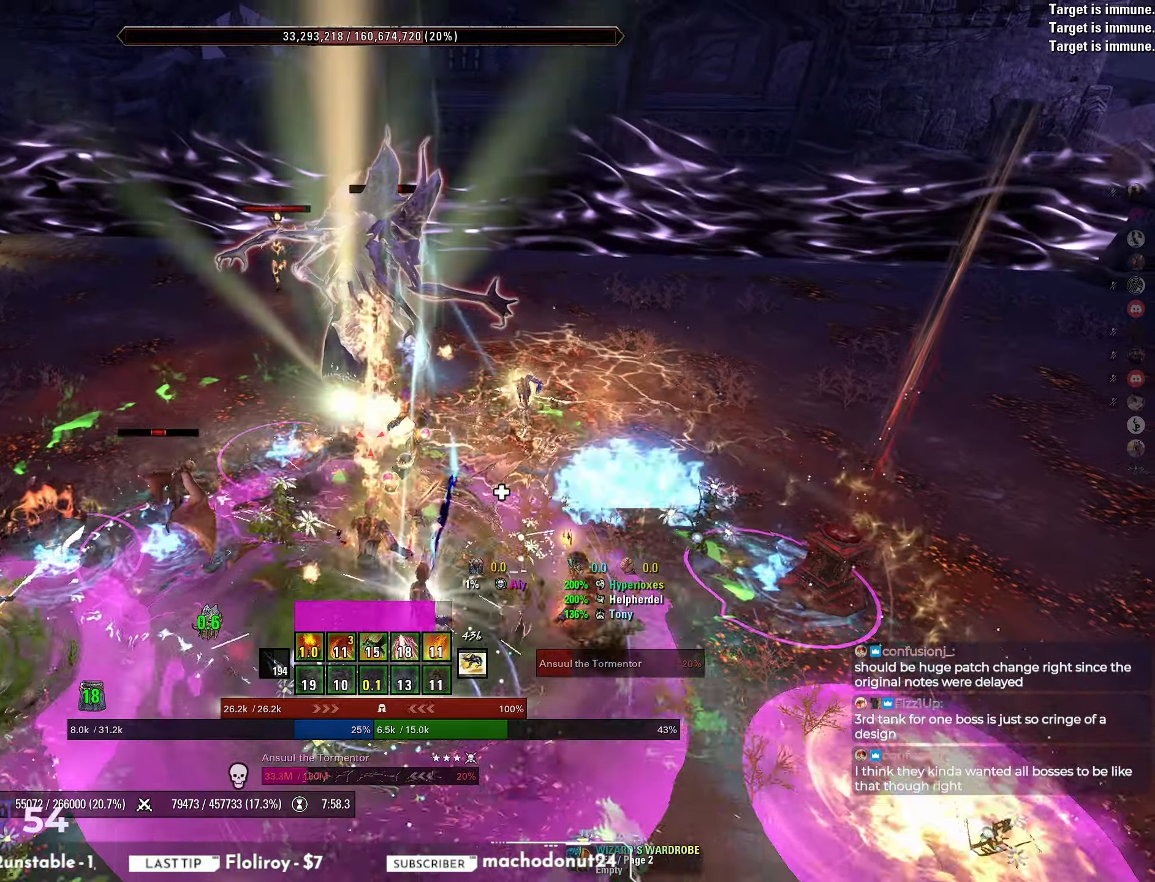
{"keys": ["w"], "mouse": [], "events": [[50, "mouse_mb5", "down"], [150, "mouse_mb5", "up"], [433, "w", "down"]]}
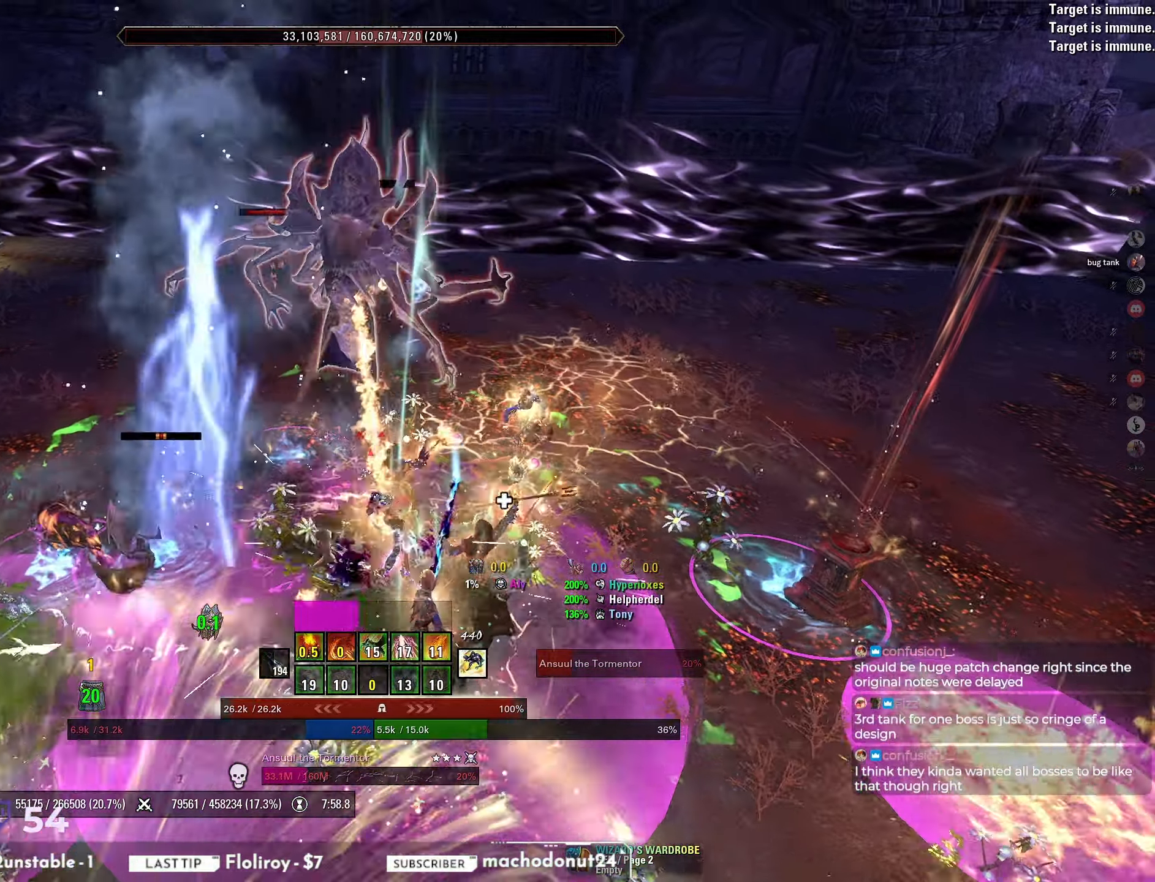
{"keys": ["s"], "mouse": [], "events": [[50, "mouse_right", "down"], [100, "w", "up"], [250, "d", "down"], [267, "s", "down"], [333, "mouse_right", "up"], [350, "d", "up"], [433, "mouse_mb4", "down"], [500, "mouse_mb4", "up"]]}
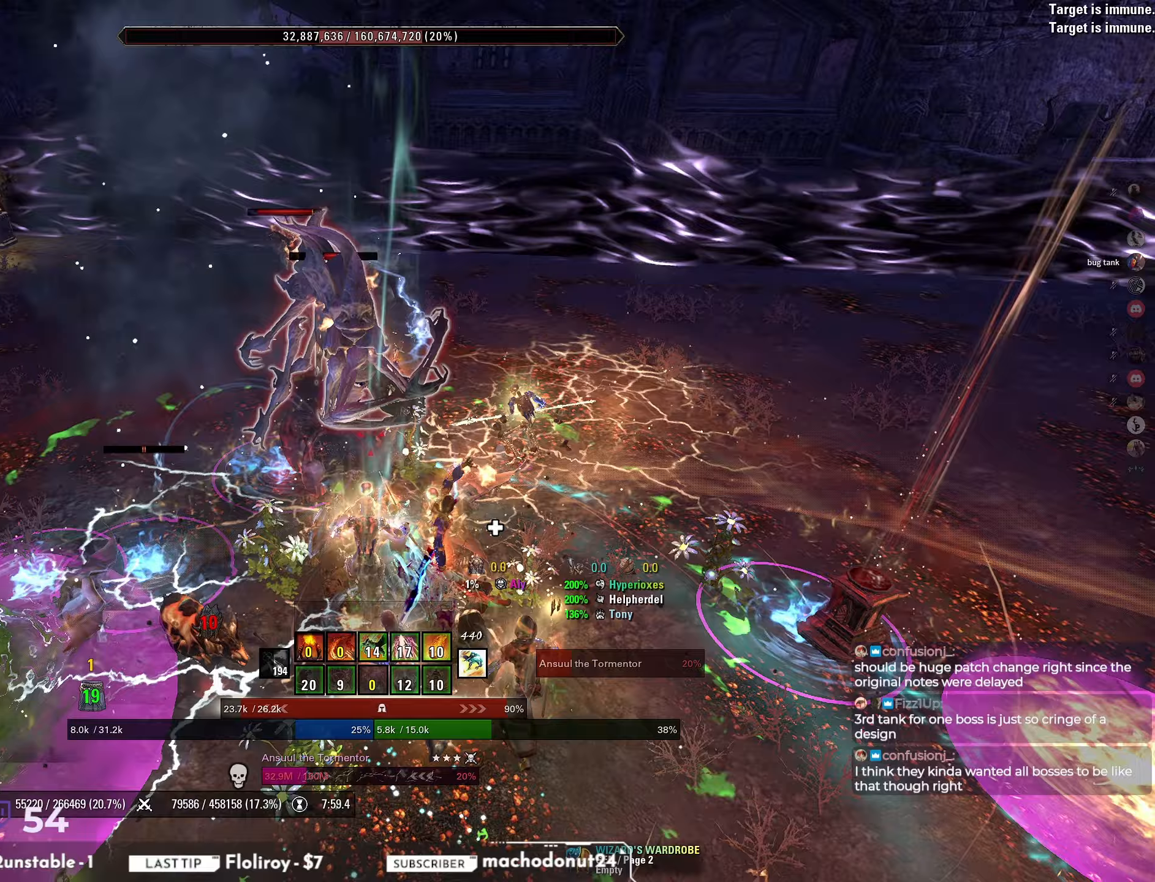
{"keys": [], "mouse": [], "events": [[50, "mouse_mb4", "down"], [50, "s", "up"], [117, "mouse_mb4", "up"]]}
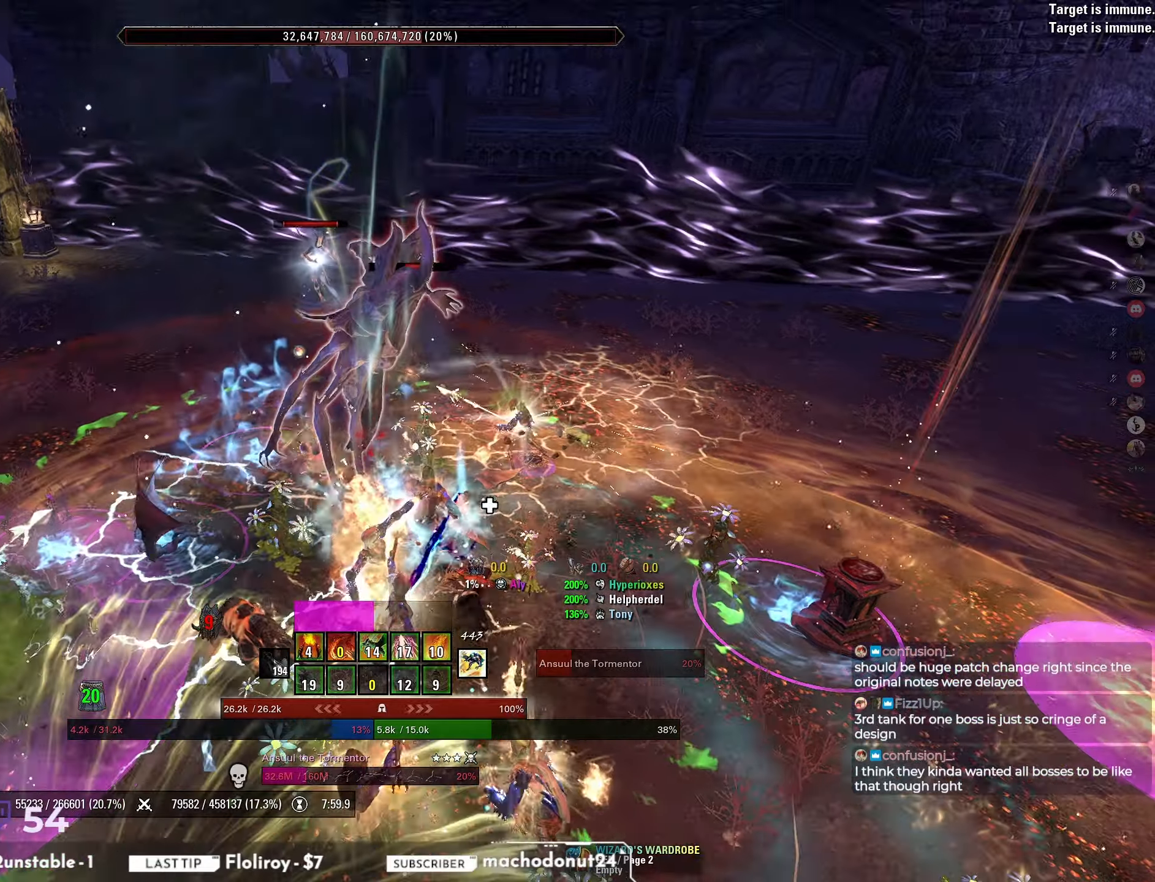
{"keys": [], "mouse": ["right"], "events": [[233, "mouse_right", "down"], [317, "a", "down"], [433, "mouse_mb5", "down"], [450, "a", "up"], [483, "mouse_mb5", "up"]]}
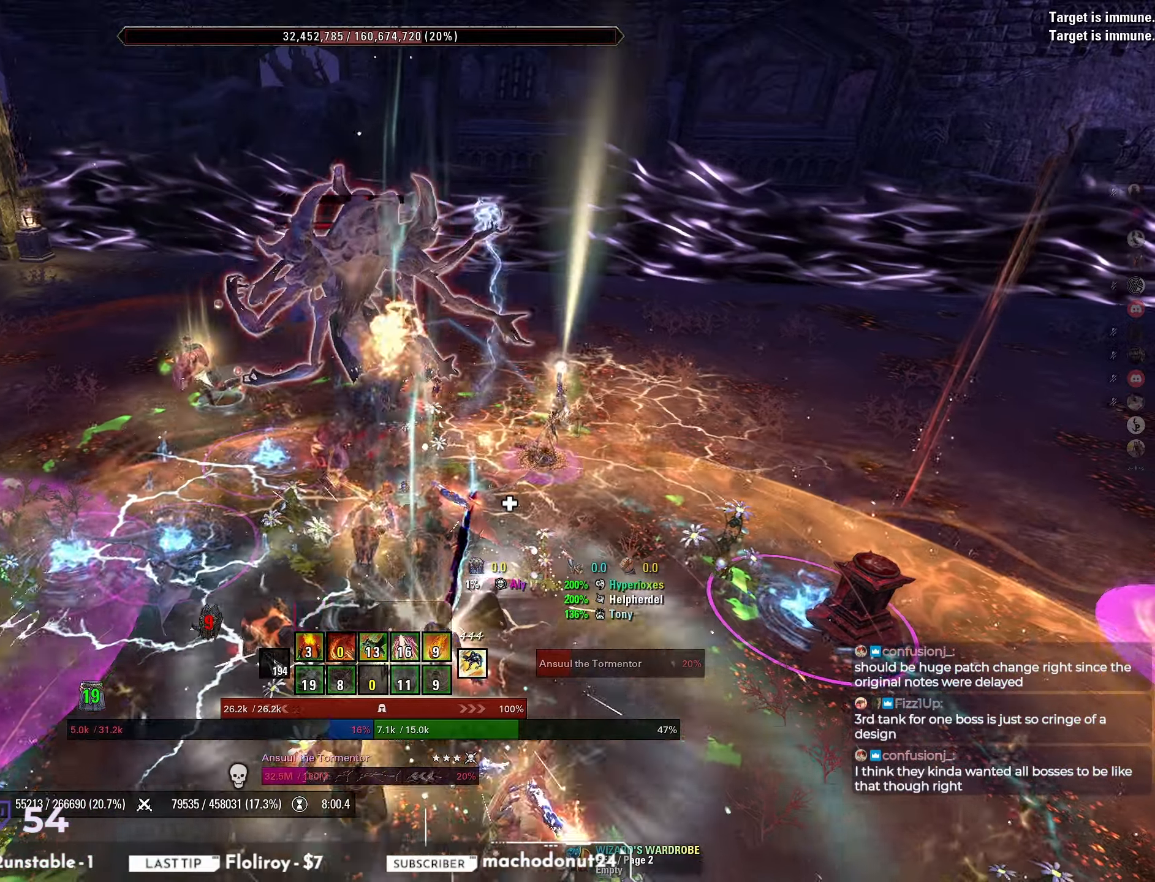
{"keys": ["w"], "mouse": ["right"], "events": [[17, "s", "down"], [67, "mouse_mb5", "down"], [117, "mouse_mb5", "up"], [167, "mouse_mb5", "down"], [217, "mouse_mb5", "up"], [267, "s", "up"], [417, "w", "down"]]}
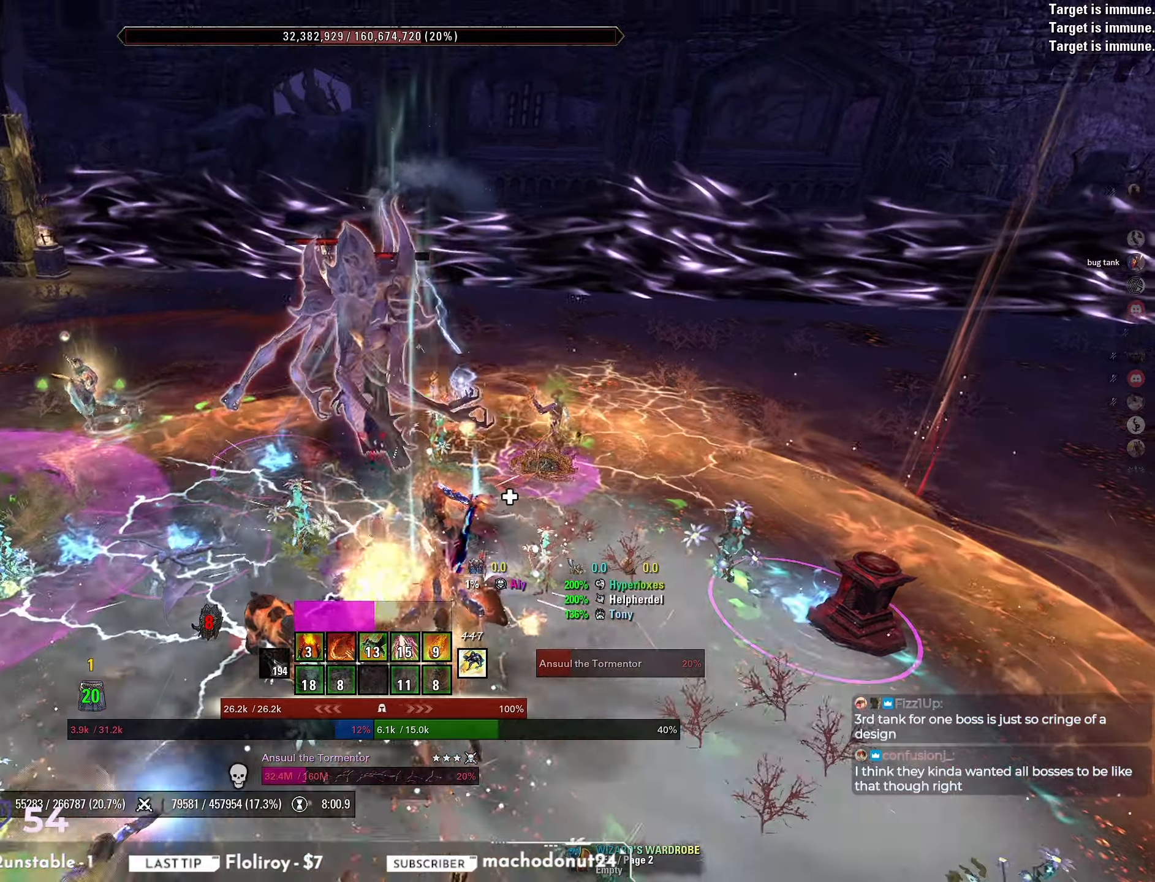
{"keys": ["s"], "mouse": [], "events": [[133, "mouse_right", "up"], [133, "w", "up"], [267, "mouse_left", "down"], [417, "mouse_left", "up"], [417, "s", "down"], [433, "mouse_mb5", "down"], [500, "mouse_mb5", "up"]]}
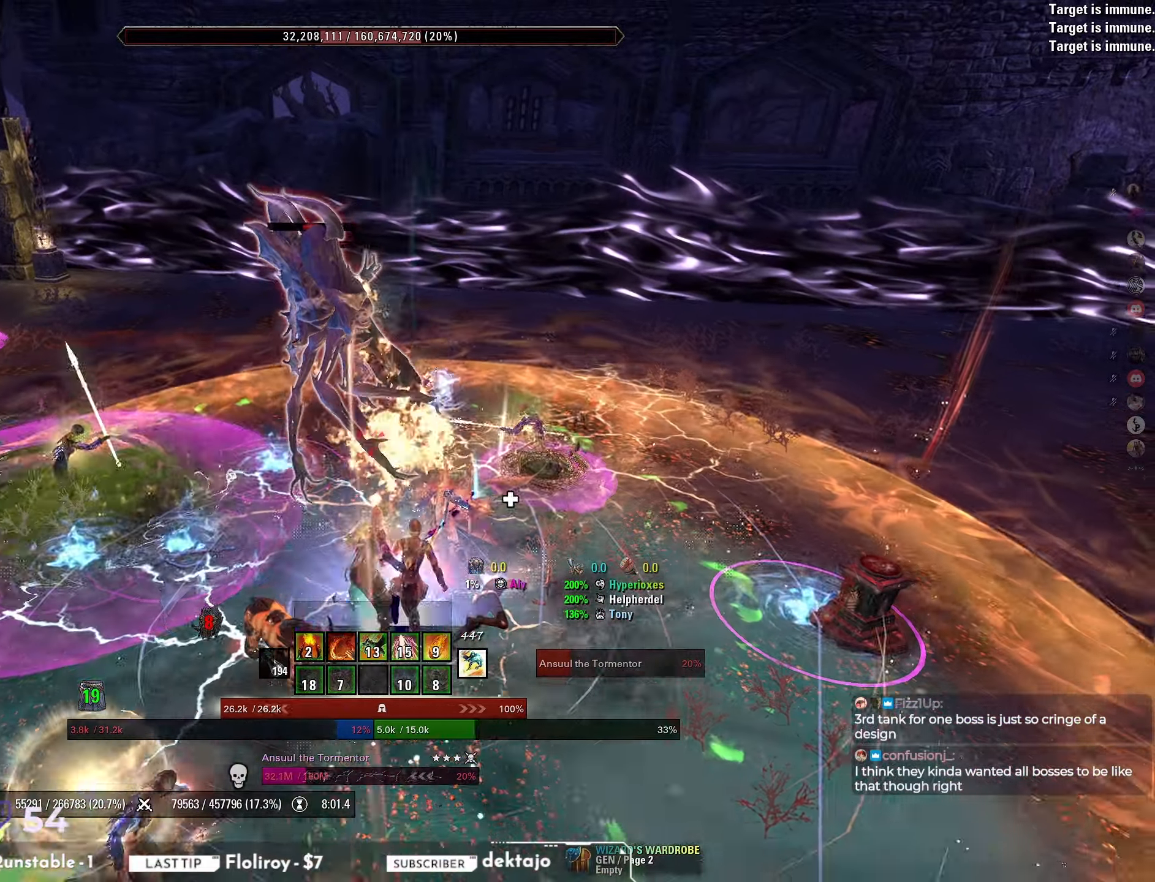
{"keys": [], "mouse": [], "events": [[133, "mouse_mb5", "down"], [217, "mouse_mb5", "up"], [383, "s", "up"]]}
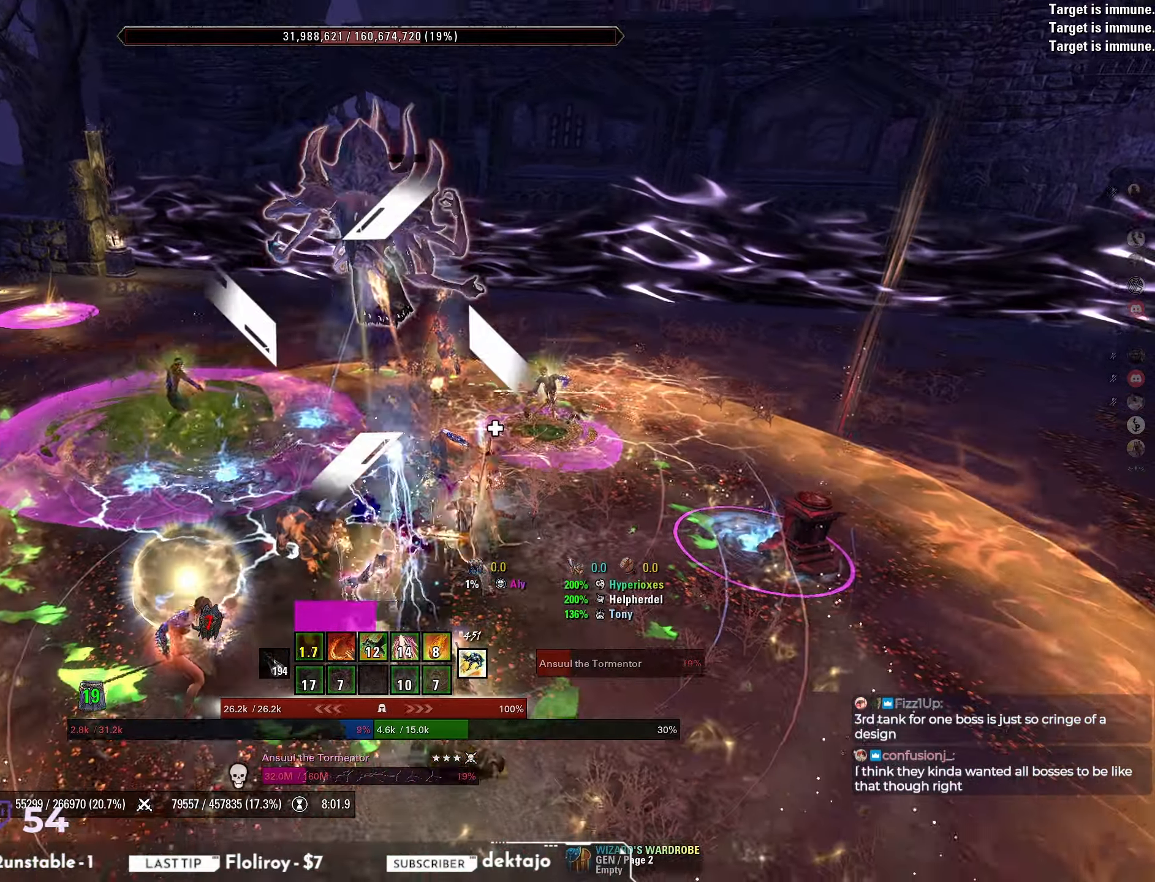
{"keys": [], "mouse": [], "events": [[67, "w", "down"], [283, "w", "up"]]}
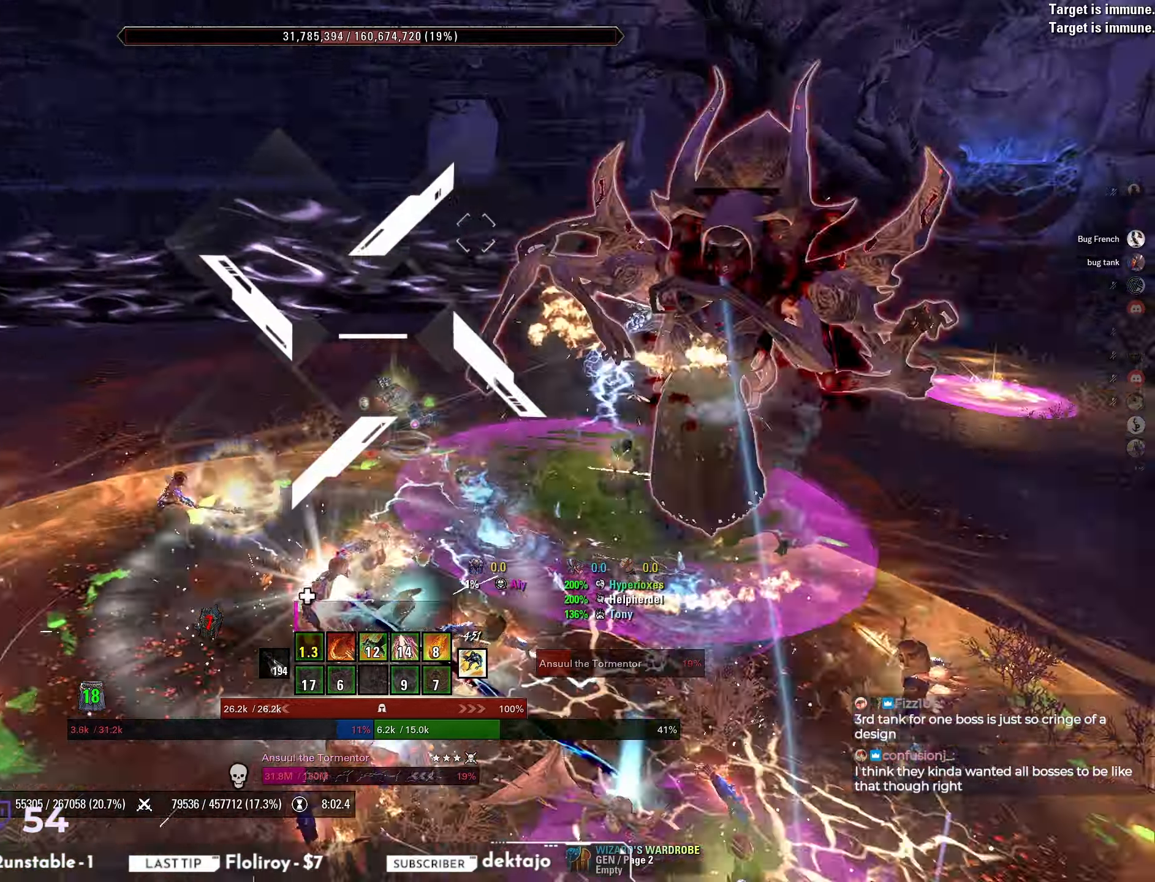
{"keys": ["a"], "mouse": ["right"], "events": [[283, "a", "down"], [467, "mouse_right", "down"]]}
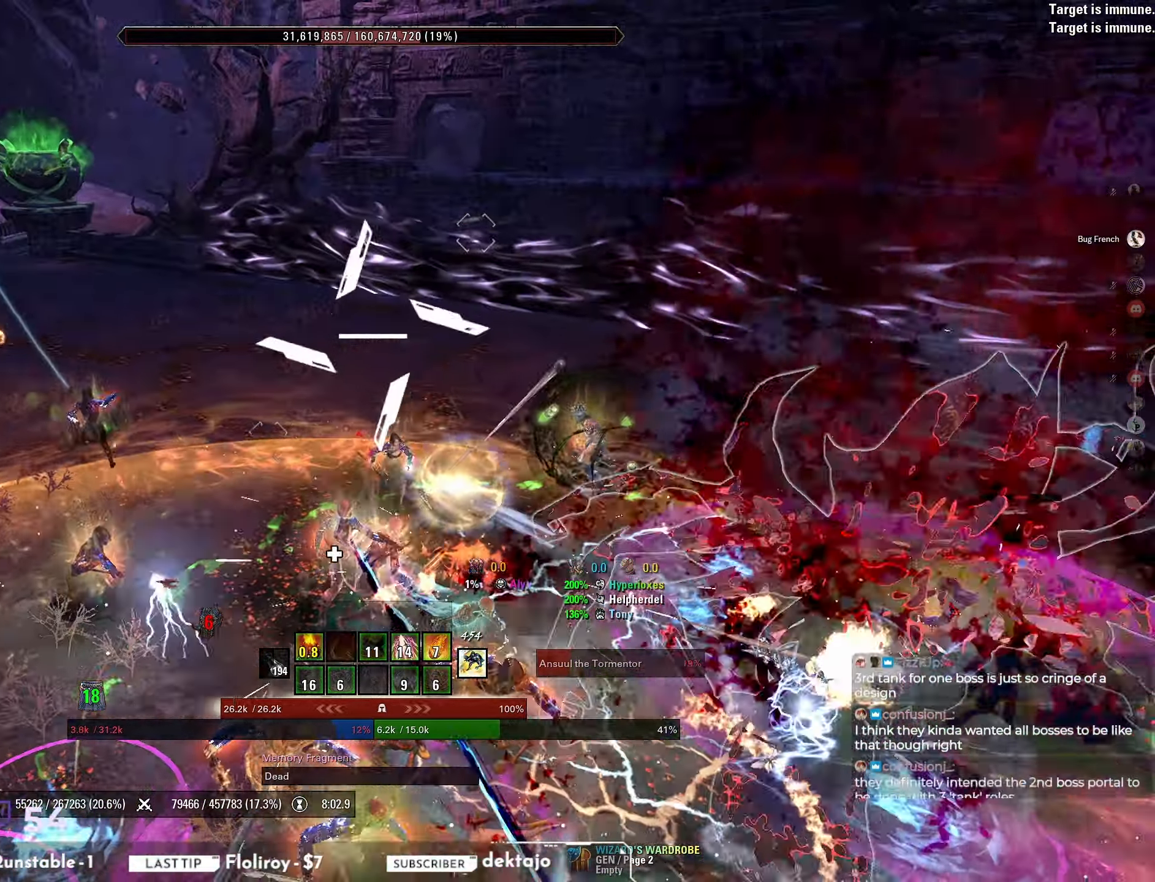
{"keys": [], "mouse": [], "events": [[133, "w", "down"], [183, "a", "up"], [267, "mouse_right", "up"], [300, "mouse_mb5", "down"], [367, "mouse_mb5", "up"], [400, "w", "up"], [417, "mouse_mb5", "down"], [483, "mouse_mb5", "up"]]}
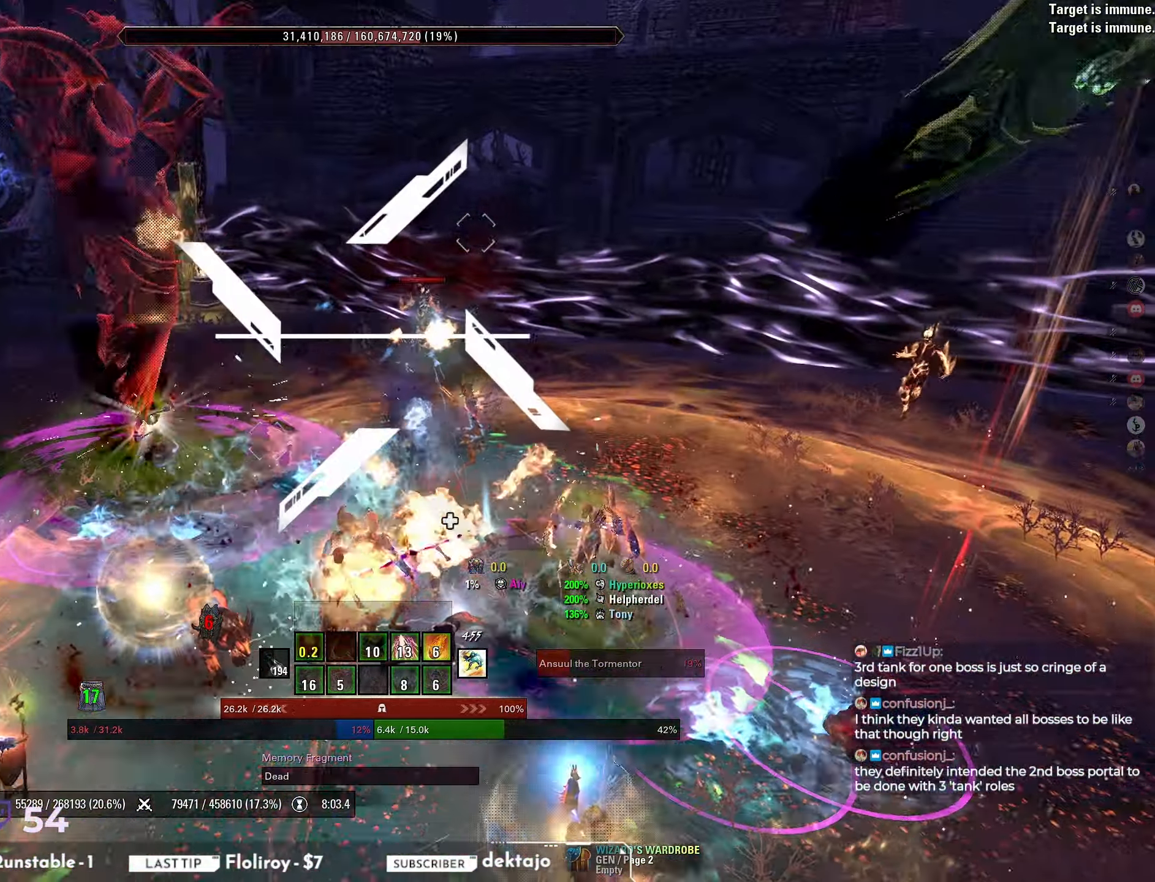
{"keys": [], "mouse": [], "events": [[17, "mouse_mb5", "down"], [100, "mouse_mb5", "up"], [117, "mouse_mb5", "down"], [117, "s", "down"], [200, "s", "up"], [217, "mouse_mb5", "up"]]}
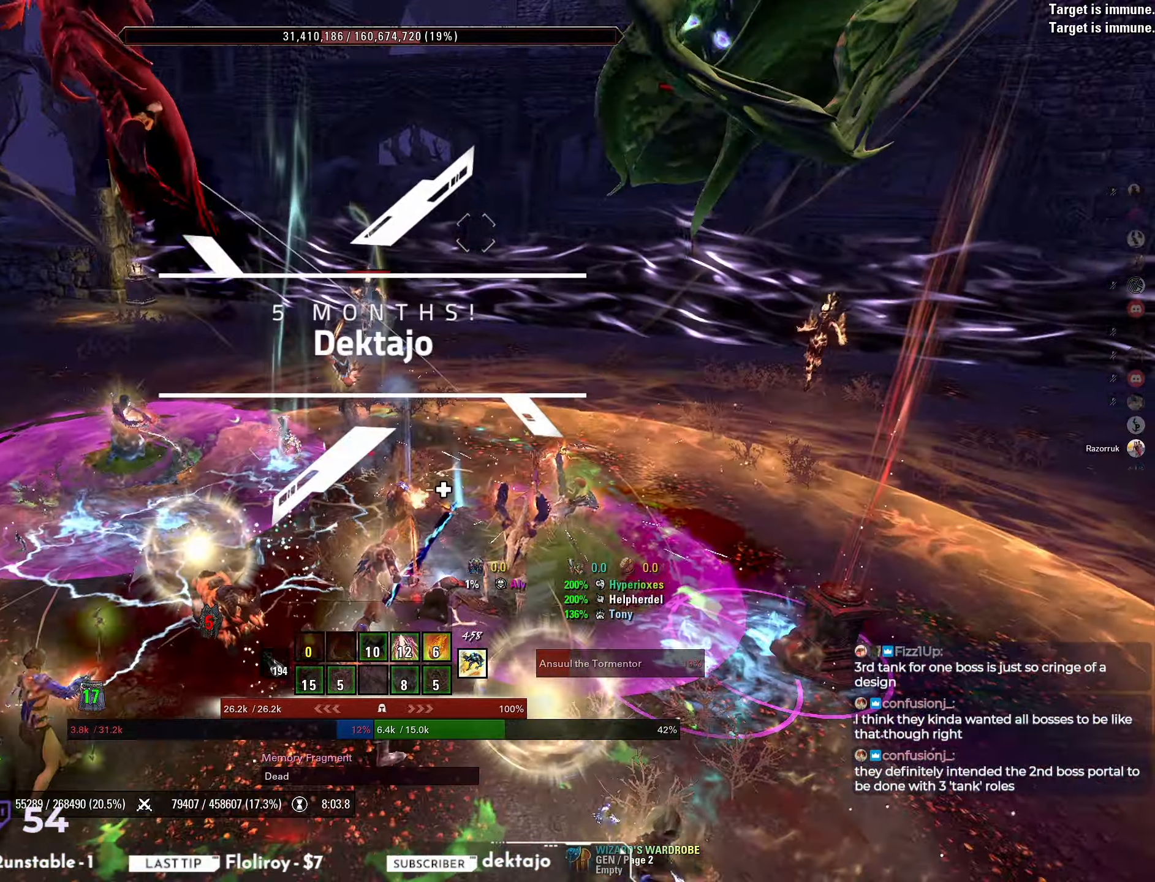
{"keys": [], "mouse": ["left"], "events": [[117, "a", "down"], [233, "w", "down"], [317, "a", "up"], [367, "w", "up"], [433, "mouse_left", "down"]]}
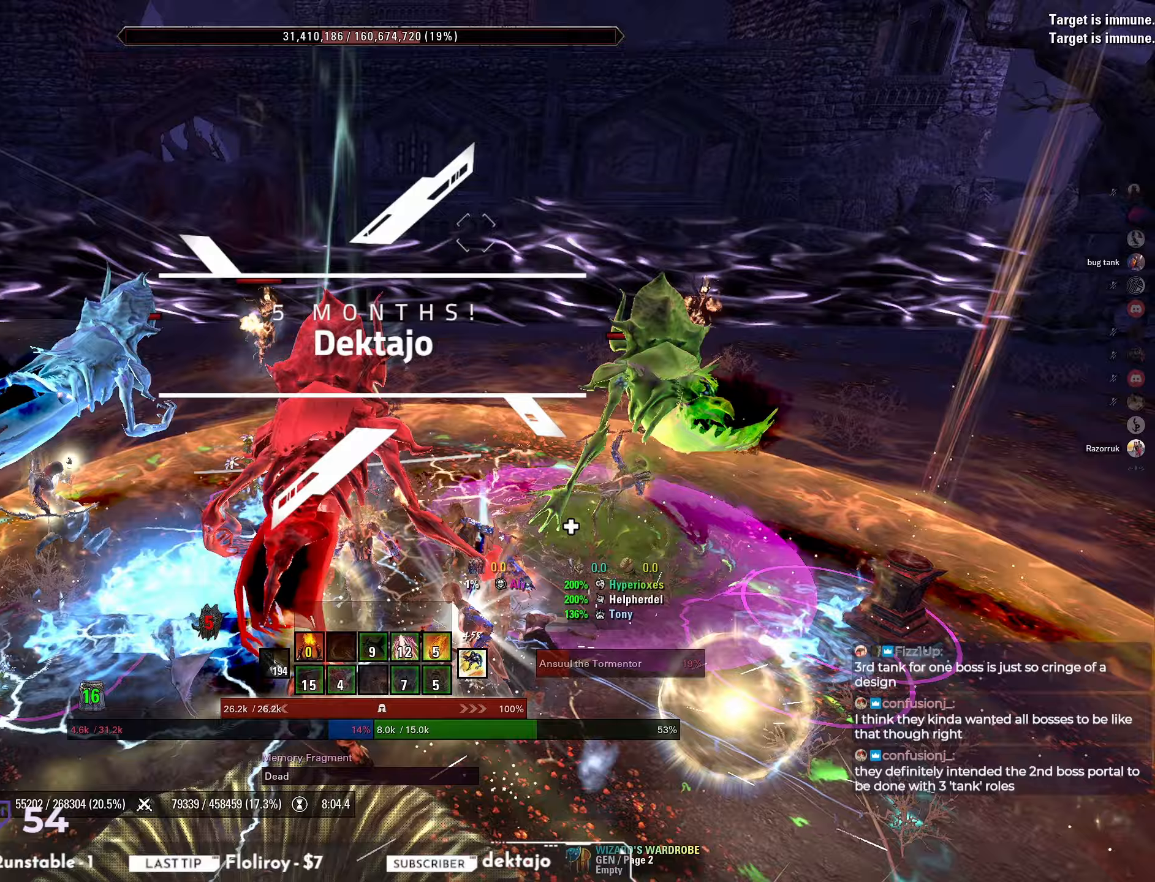
{"keys": ["w"], "mouse": [], "events": [[67, "d", "down"], [67, "s", "down"], [83, "mouse_left", "up"], [183, "d", "up"], [250, "s", "up"], [267, "q", "down"], [367, "q", "up"], [467, "w", "down"]]}
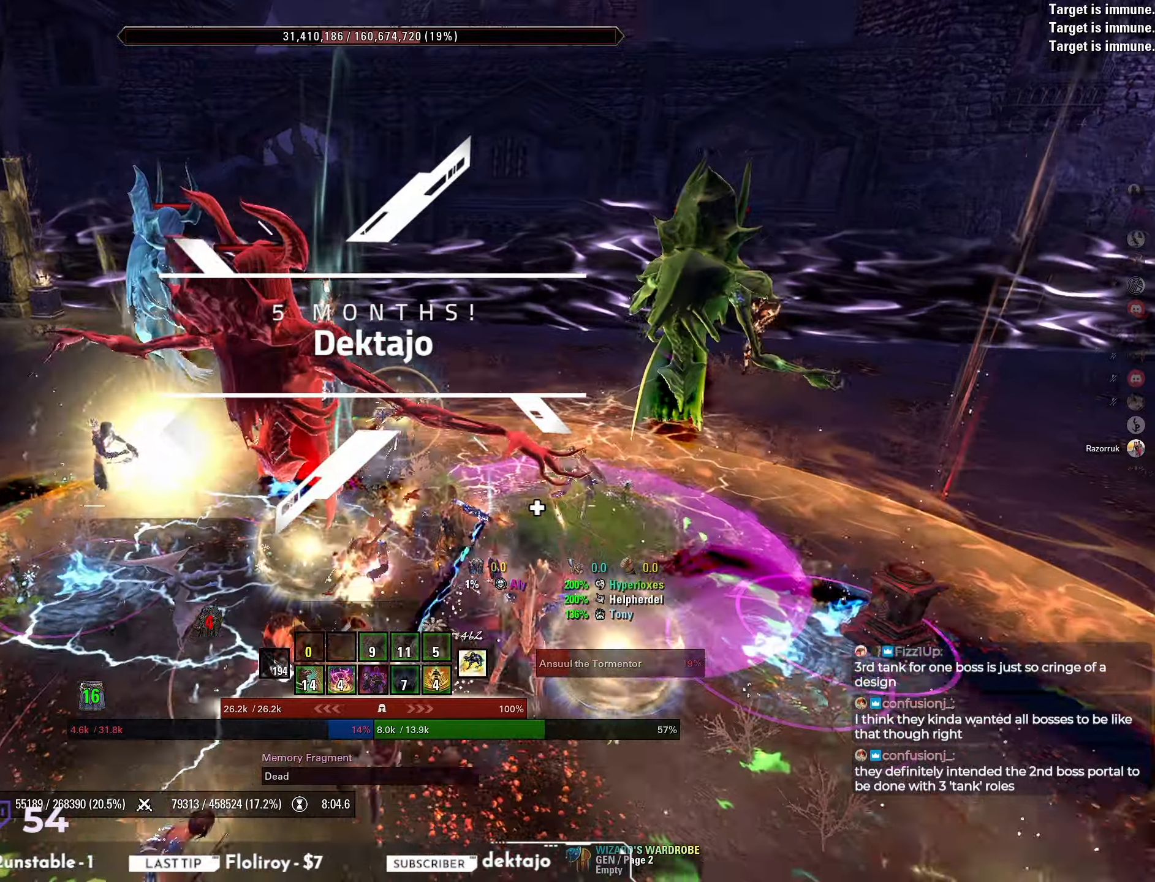
{"keys": ["s"], "mouse": ["right"], "events": [[217, "d", "down"], [267, "d", "up"], [300, "w", "up"], [367, "mouse_right", "down"], [483, "s", "down"]]}
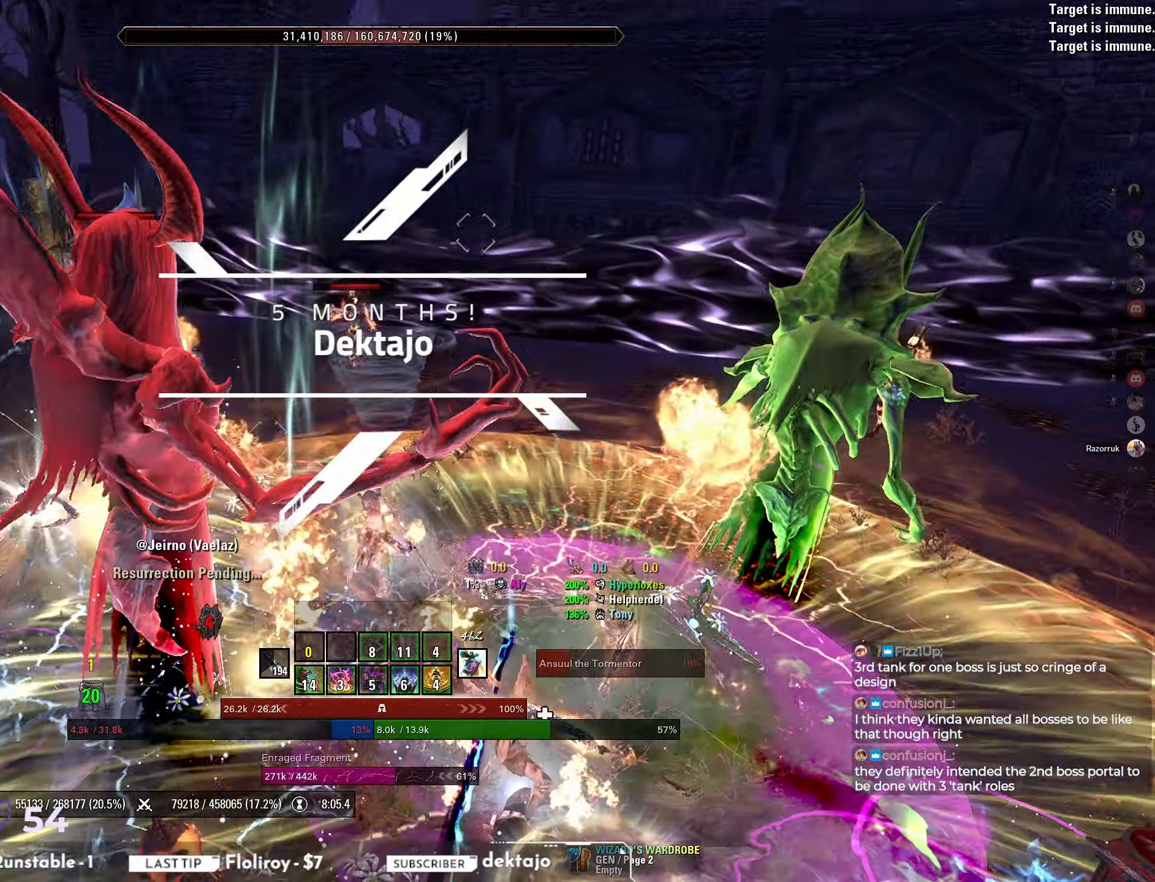
{"keys": [], "mouse": [], "events": [[117, "mouse_right", "up"], [283, "mouse_wheel", "down"], [400, "mouse_wheel", "up"], [433, "s", "up"]]}
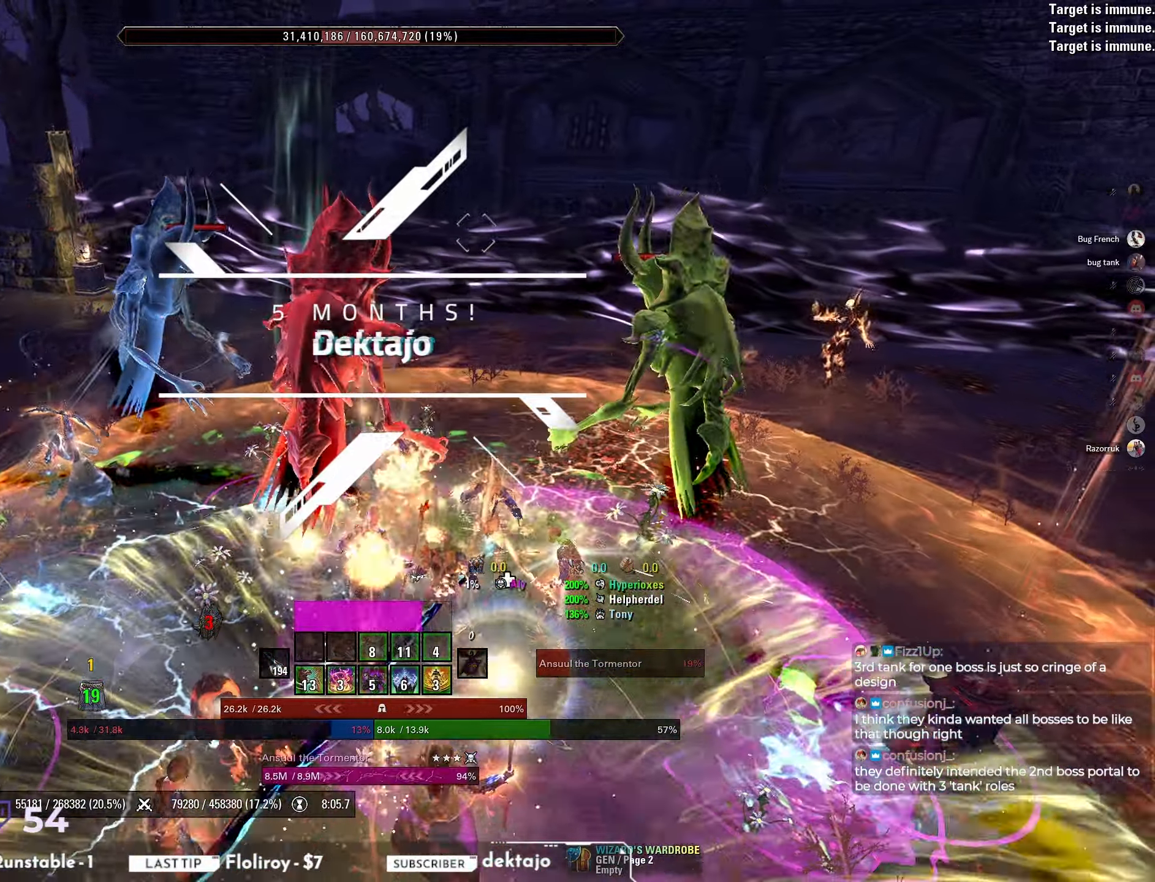
{"keys": ["d", "w"], "mouse": [], "events": [[183, "q", "down"], [267, "q", "up"], [350, "w", "down"], [383, "d", "down"]]}
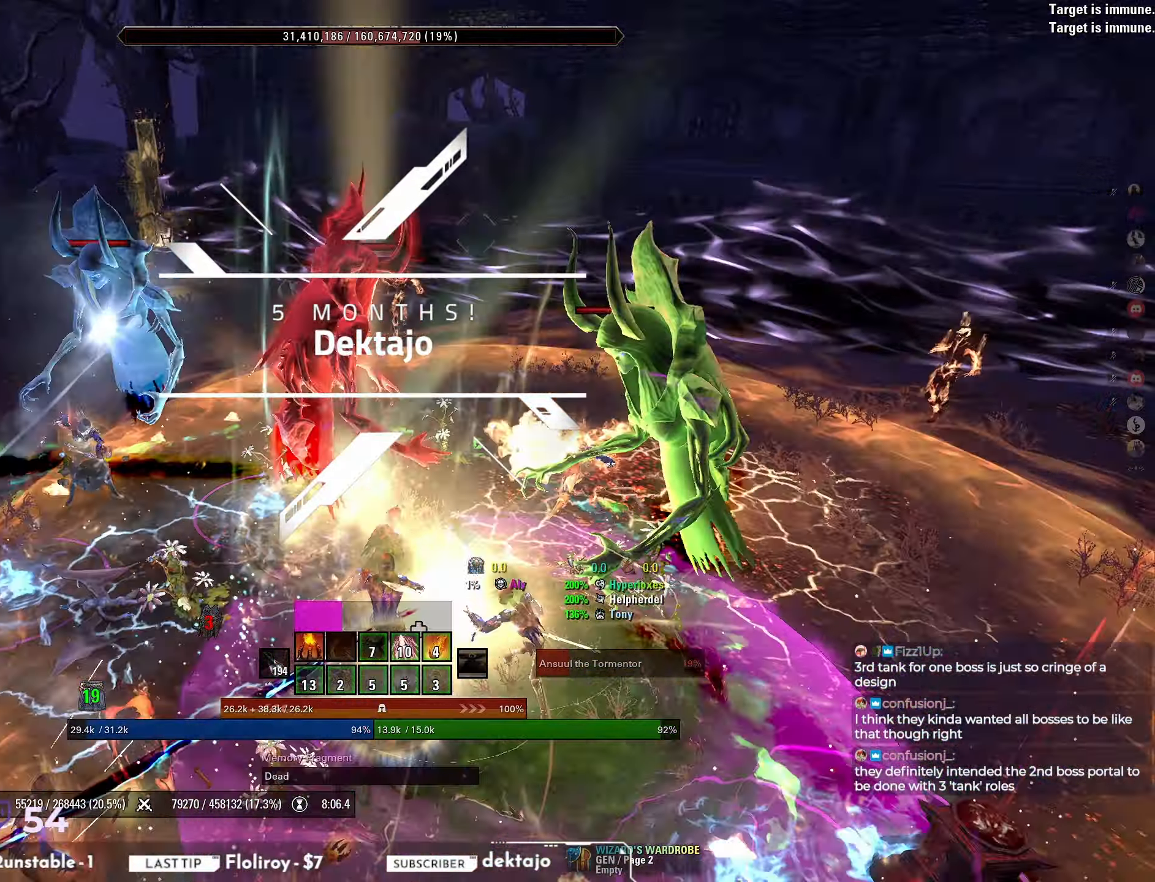
{"keys": ["s"], "mouse": ["right"], "events": [[50, "mouse_right", "down"], [133, "d", "up"], [183, "w", "up"], [283, "mouse_mb4", "down"], [367, "mouse_mb4", "up"], [367, "s", "down"]]}
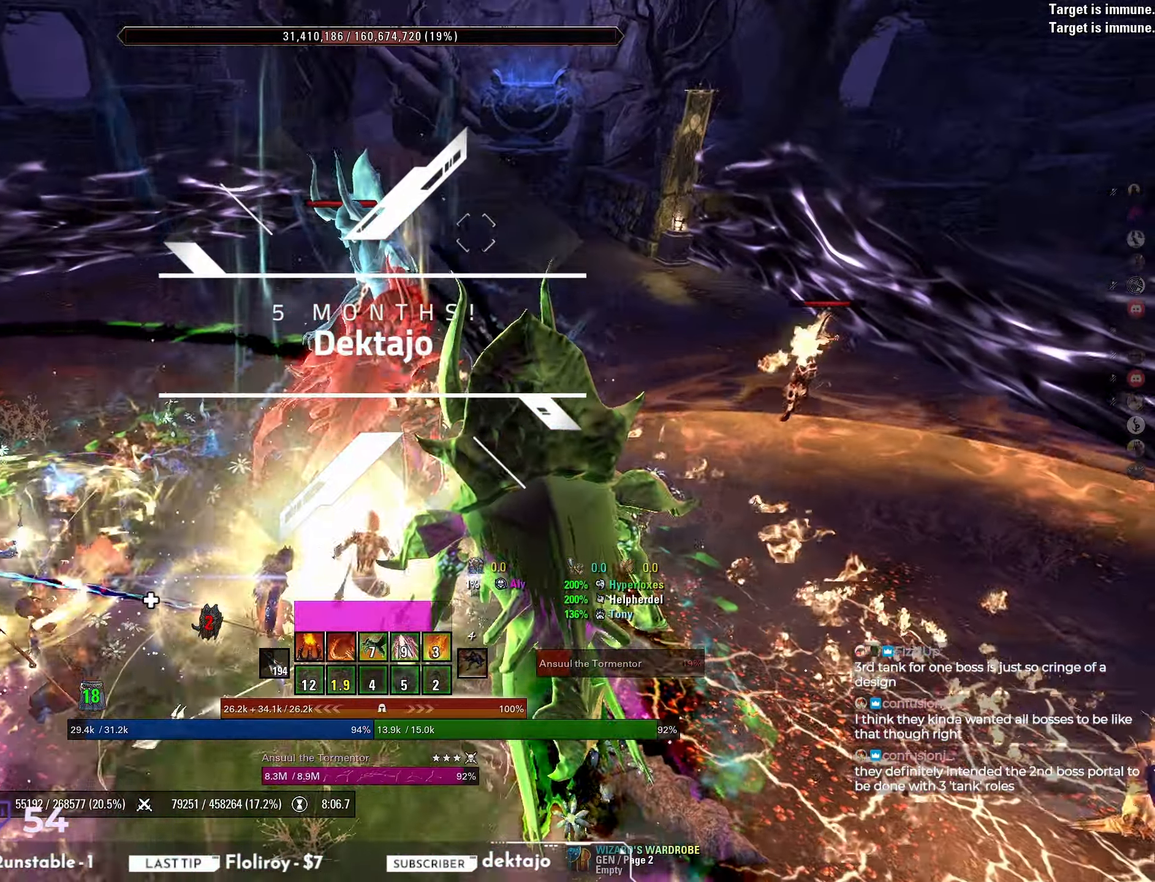
{"keys": ["a"], "mouse": [], "events": [[33, "mouse_mb4", "down"], [100, "mouse_mb4", "up"], [217, "s", "up"], [383, "mouse_right", "up"], [400, "a", "down"]]}
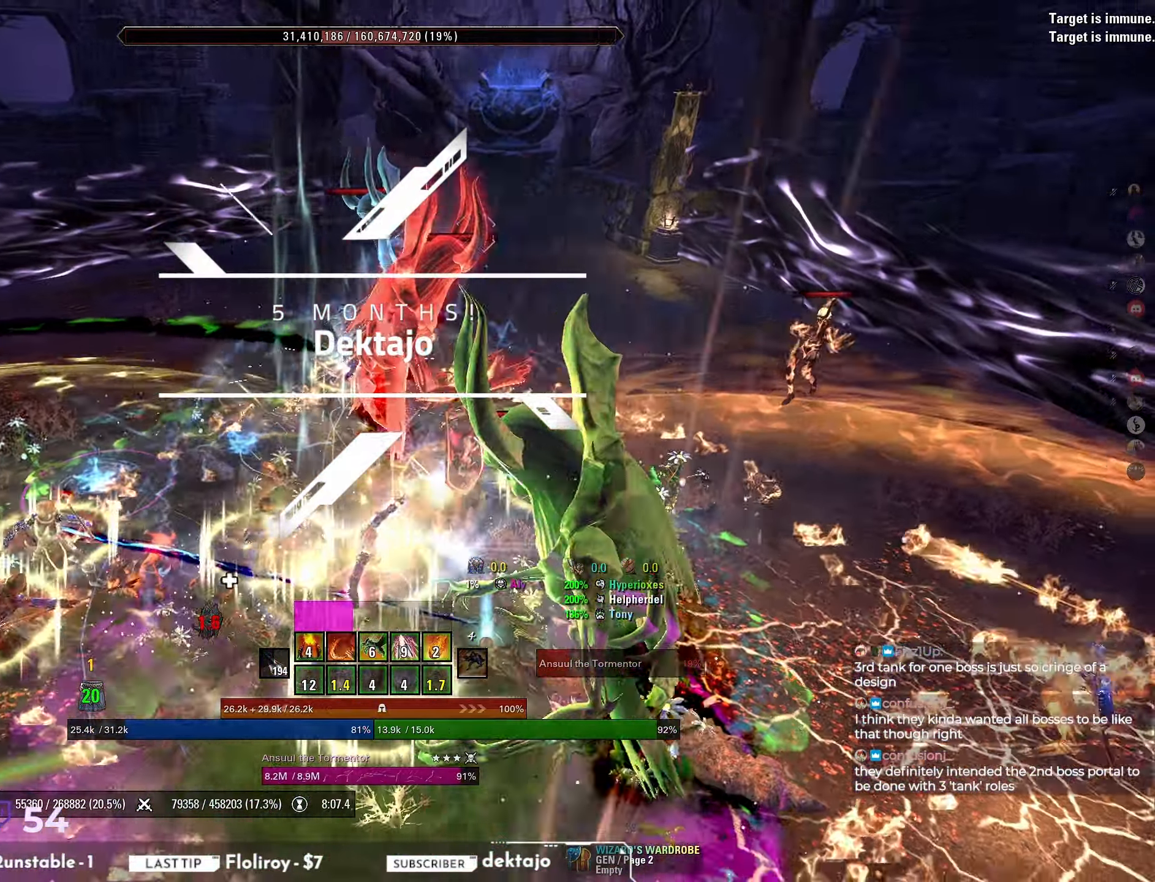
{"keys": [], "mouse": [], "events": [[67, "mouse_wheel", "down"], [183, "mouse_wheel", "up"], [217, "a", "up"], [350, "q", "down"], [417, "q", "up"]]}
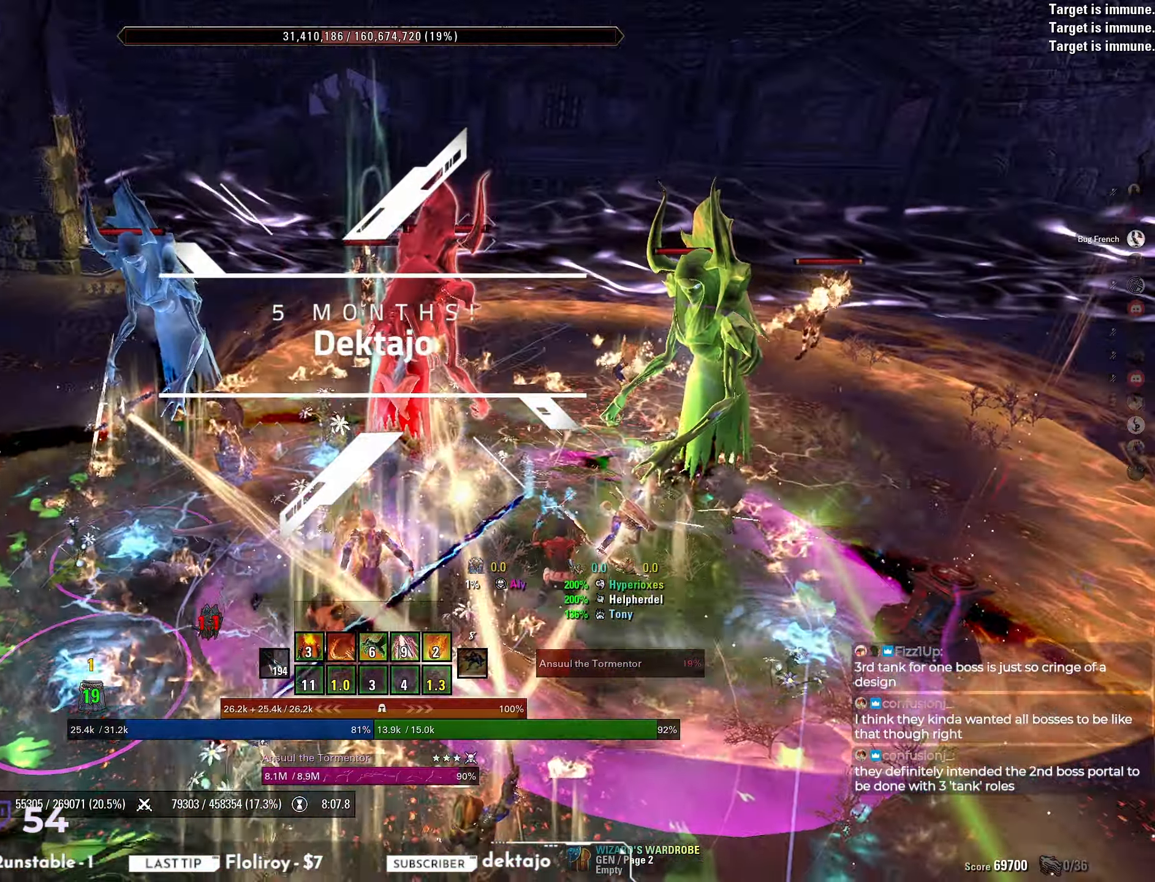
{"keys": ["s"], "mouse": ["right"], "events": [[100, "mouse_right", "down"], [167, "w", "down"], [283, "w", "up"], [400, "mouse_mb5", "down"], [433, "s", "down"], [467, "mouse_mb5", "up"]]}
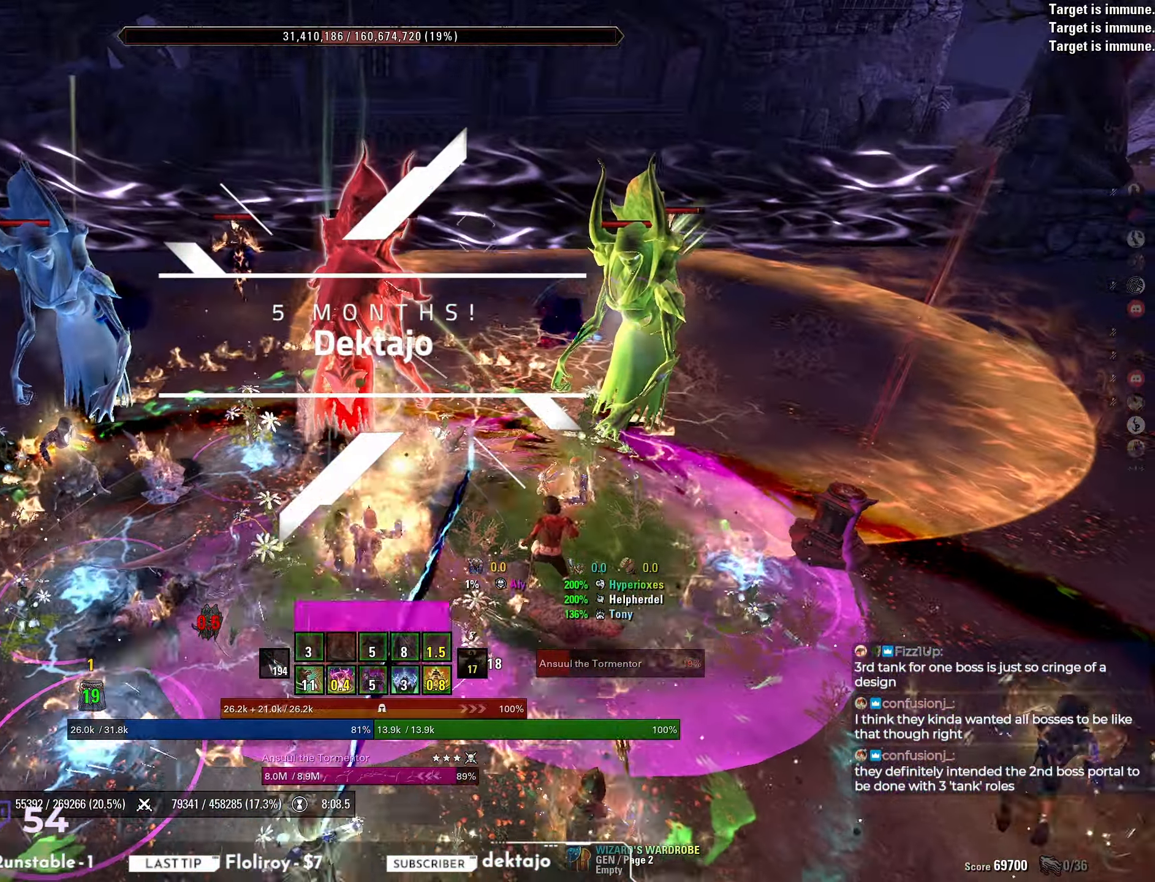
{"keys": ["w"], "mouse": ["right"], "events": [[17, "mouse_mb5", "down"], [100, "mouse_mb5", "up"], [150, "s", "up"], [317, "w", "down"]]}
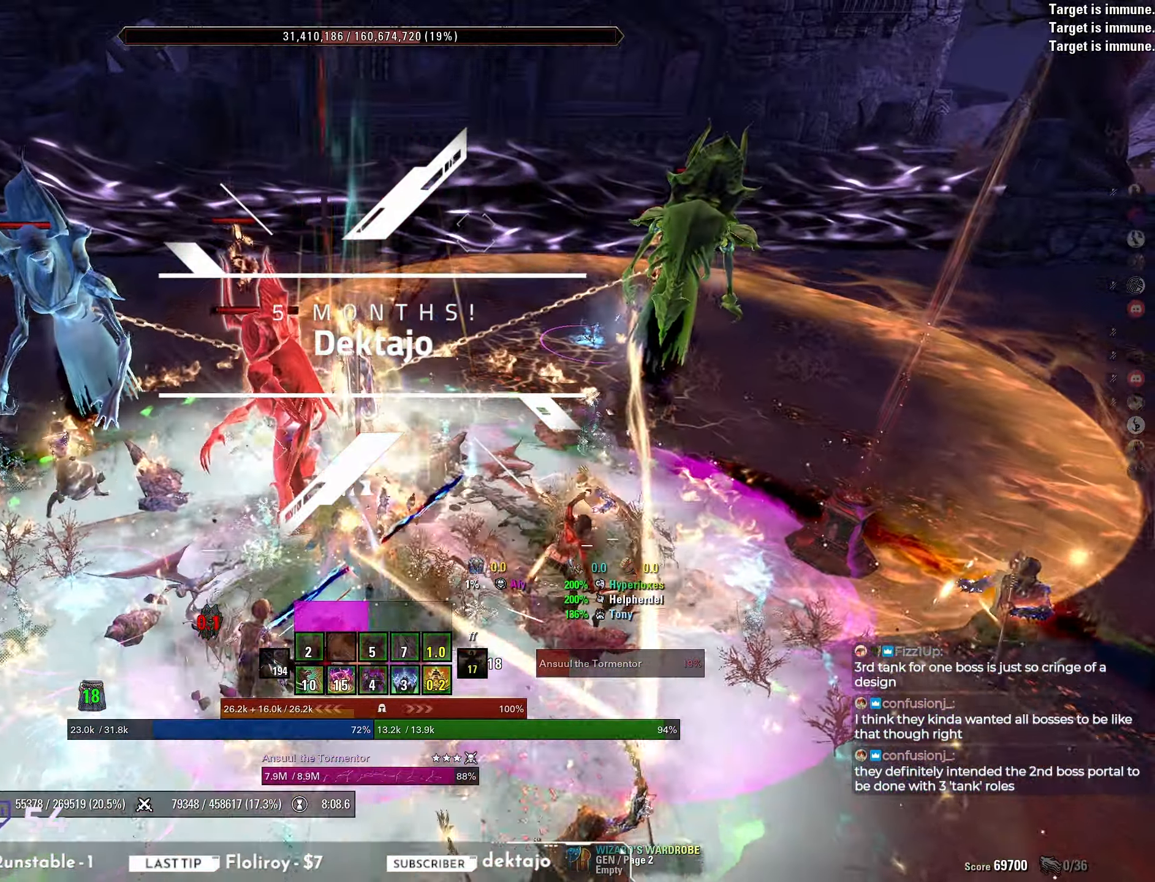
{"keys": ["a"], "mouse": ["right"], "events": [[33, "w", "up"], [100, "a", "down"]]}
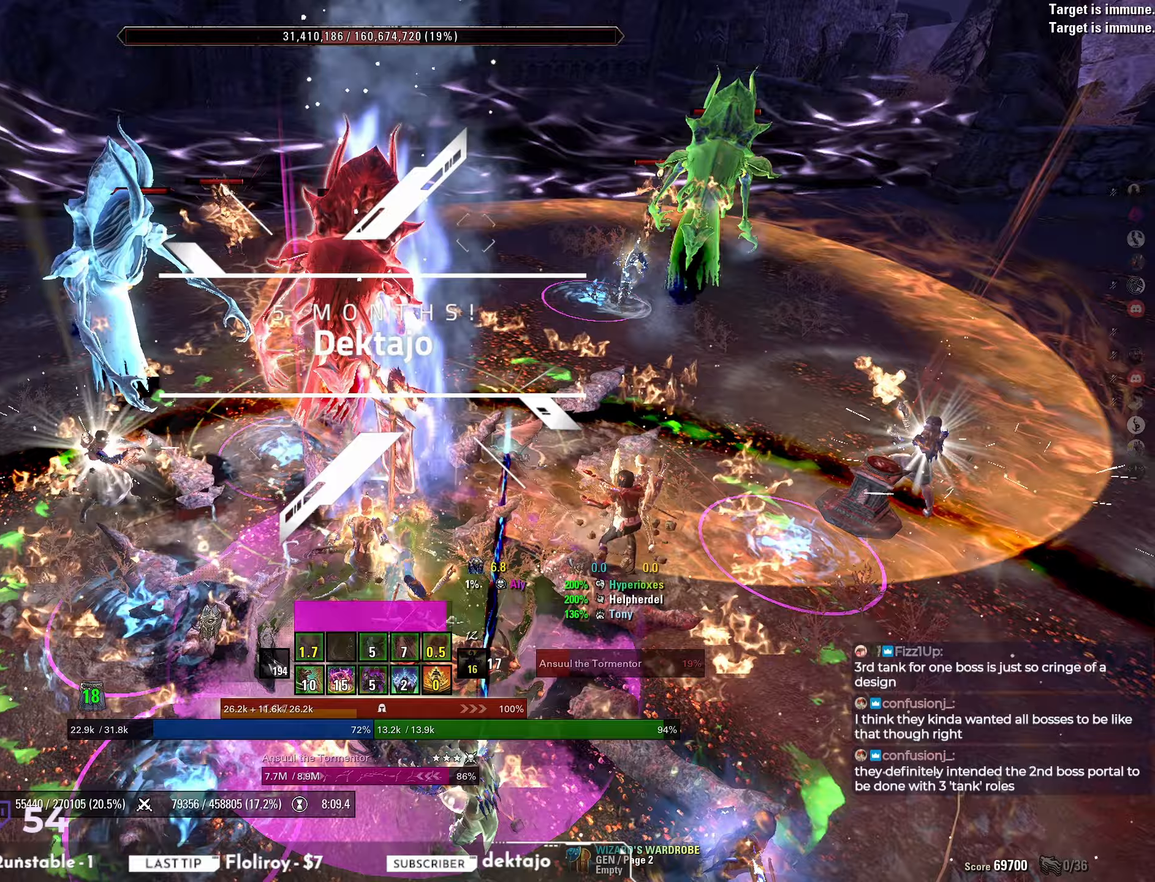
{"keys": ["w"], "mouse": ["right"], "events": [[67, "s", "down"], [167, "a", "up"], [217, "s", "up"], [333, "q", "down"], [400, "q", "up"], [500, "w", "down"]]}